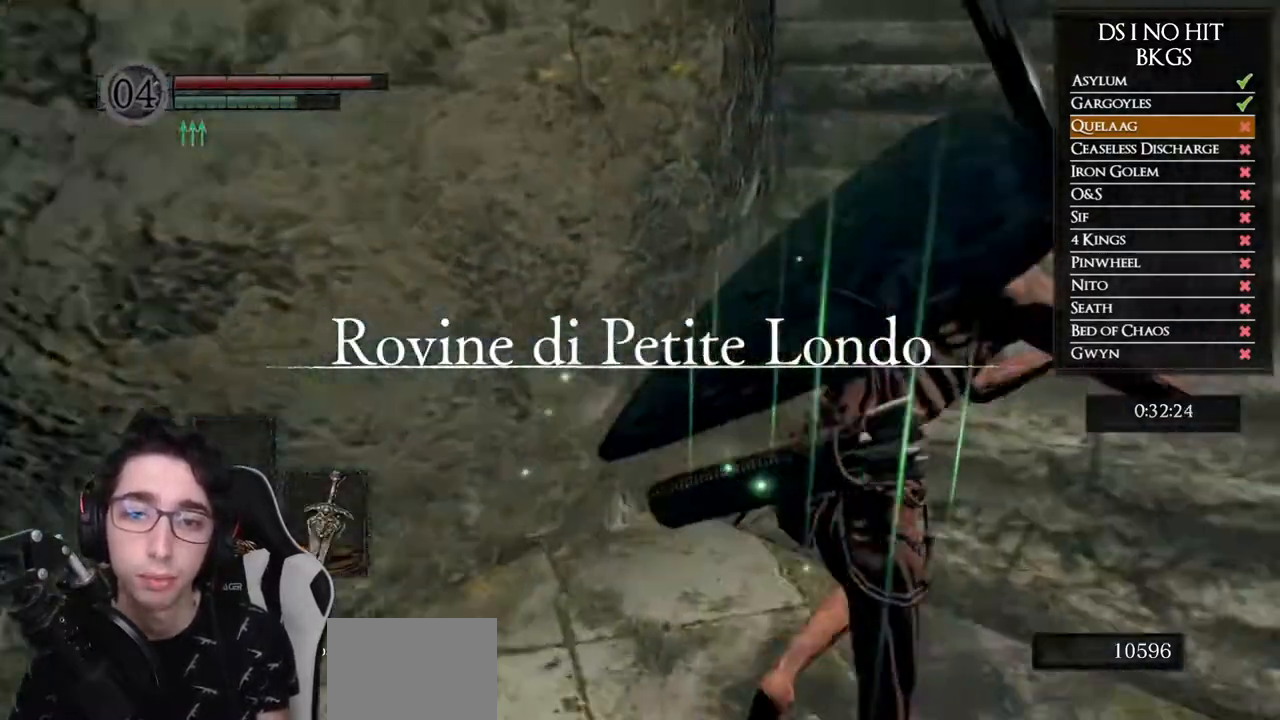
Gameplay with a controller (Xbox layout); each line is a JSON object with the inputs held at the frame after it. "events" lists button and stick changes between this image and that frame as [ms after this image, input, new state], when the widget could be followed in between.
{"buttons": ["B"], "left_stick": "up", "right_stick": "center", "events": [[117, "left_stick", "up"]]}
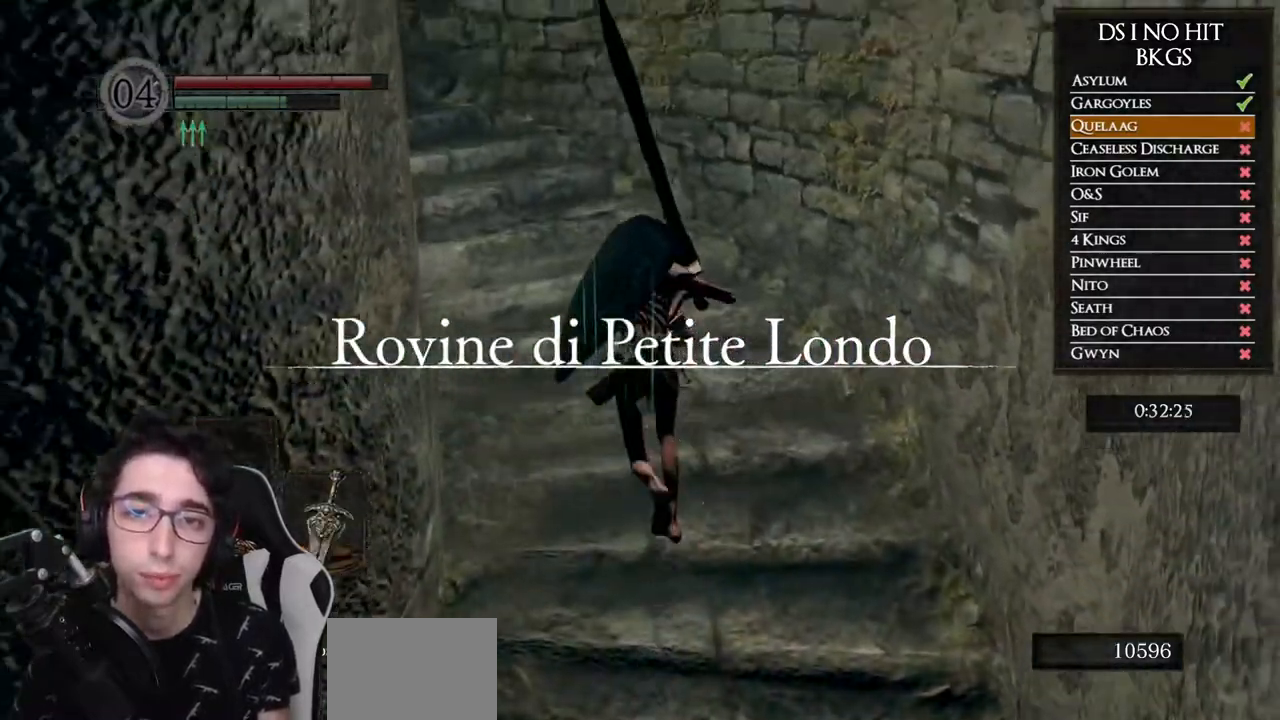
{"buttons": ["B"], "left_stick": "up-left", "right_stick": "center", "events": [[200, "left_stick", "up-left"]]}
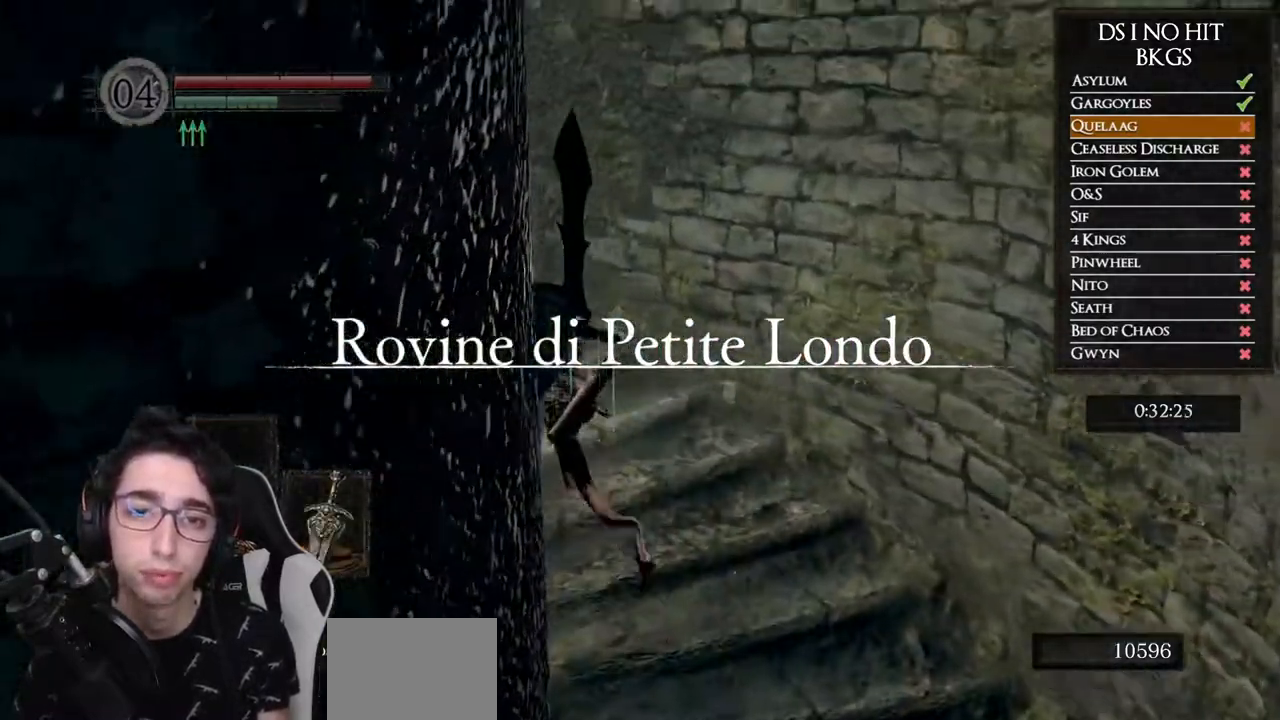
{"buttons": ["B"], "left_stick": "up-left", "right_stick": "center", "events": []}
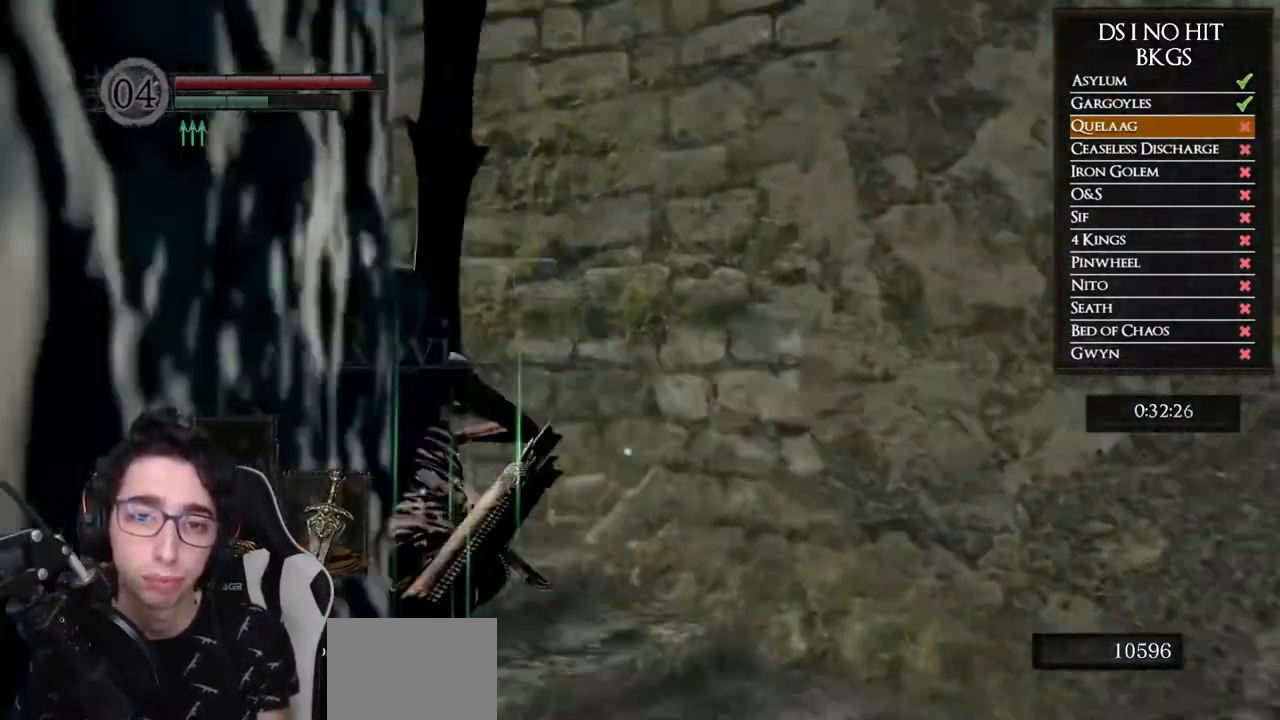
{"buttons": ["B"], "left_stick": "up-left", "right_stick": "center", "events": []}
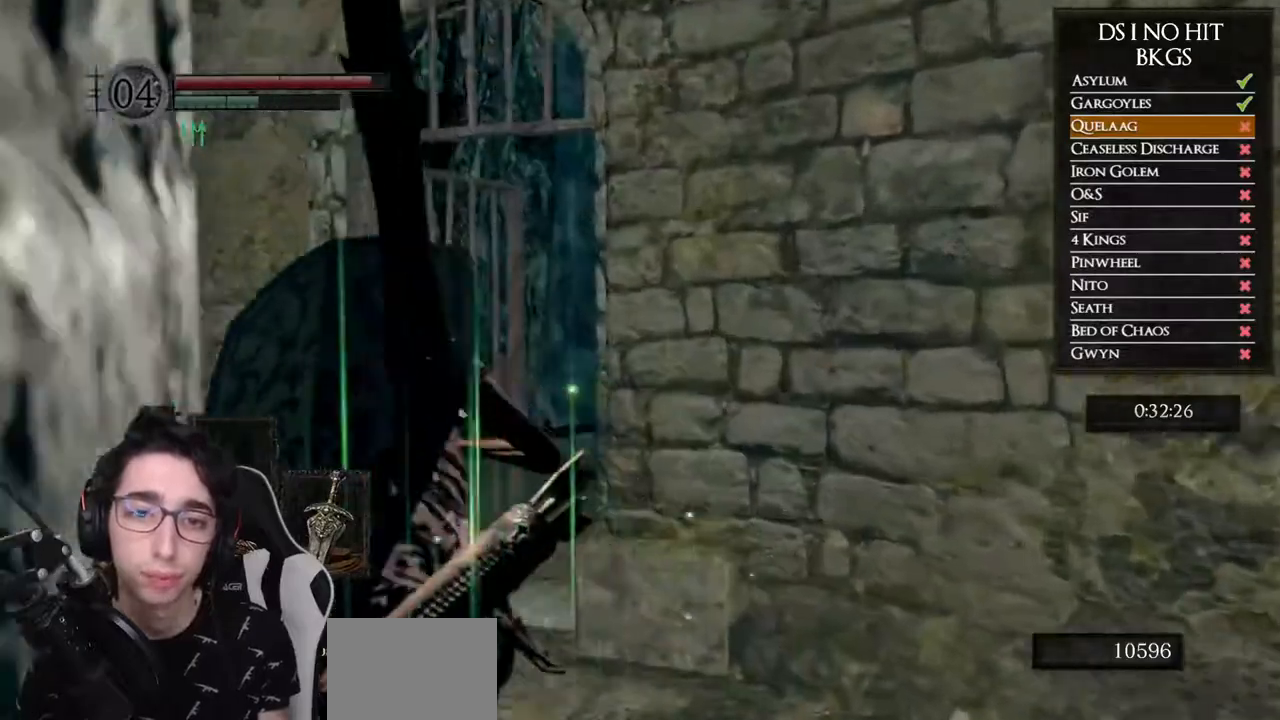
{"buttons": [], "left_stick": "up-right", "right_stick": "center", "events": [[133, "left_stick", "up"], [350, "left_stick", "up-right"], [483, "B", "up"]]}
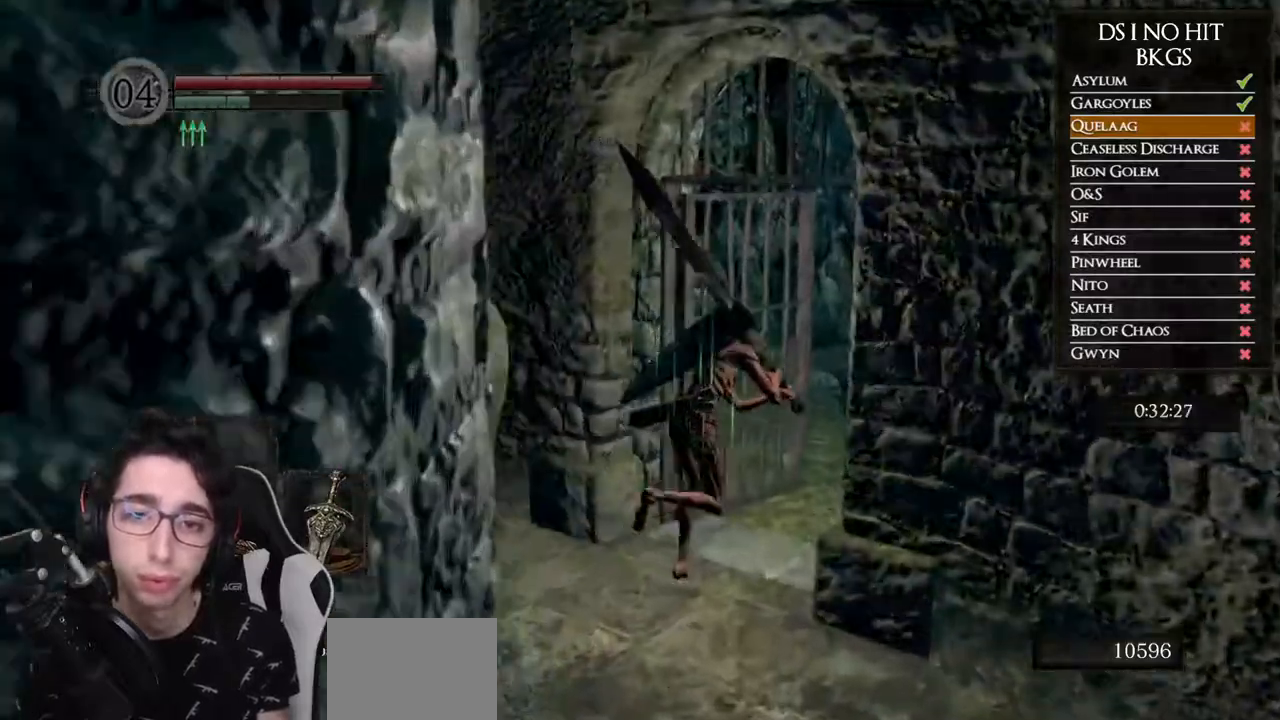
{"buttons": ["B"], "left_stick": "up", "right_stick": "center", "events": [[83, "right_stick", "down"], [250, "right_stick", "center"], [450, "B", "down"], [450, "left_stick", "up"]]}
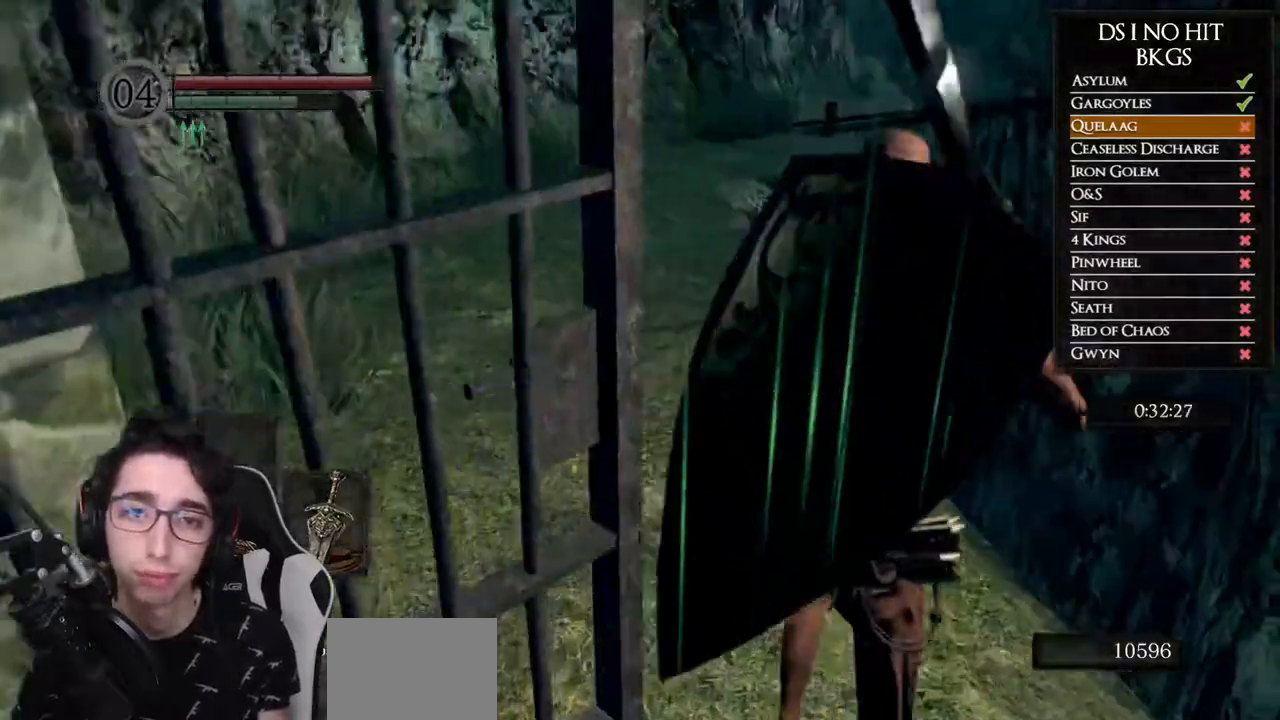
{"buttons": ["B"], "left_stick": "up", "right_stick": "center", "events": []}
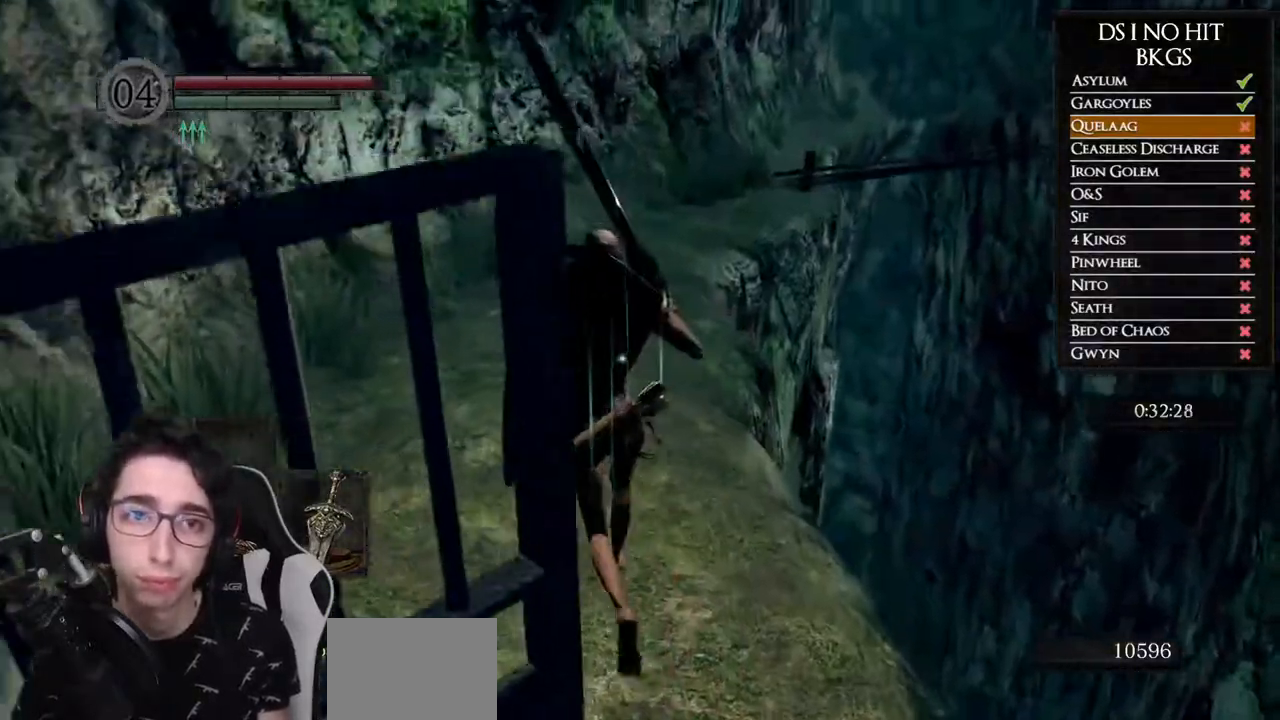
{"buttons": ["B"], "left_stick": "up", "right_stick": "center", "events": []}
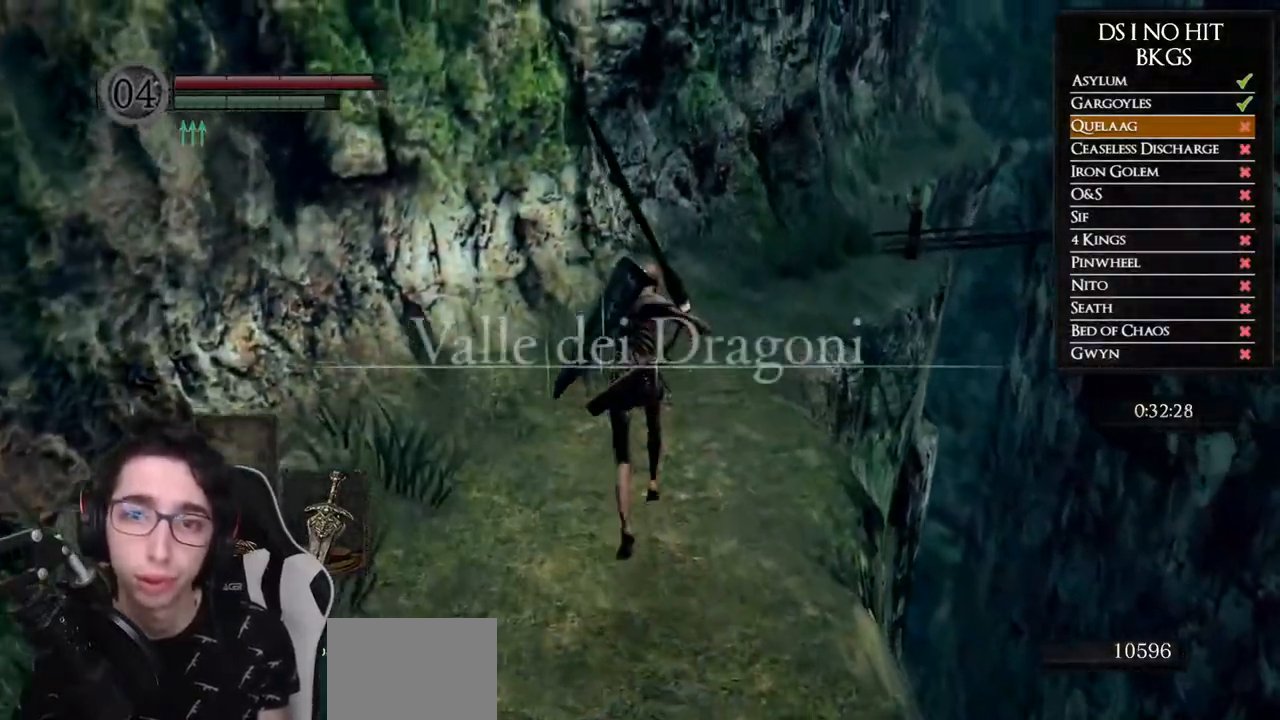
{"buttons": ["B"], "left_stick": "up", "right_stick": "center", "events": []}
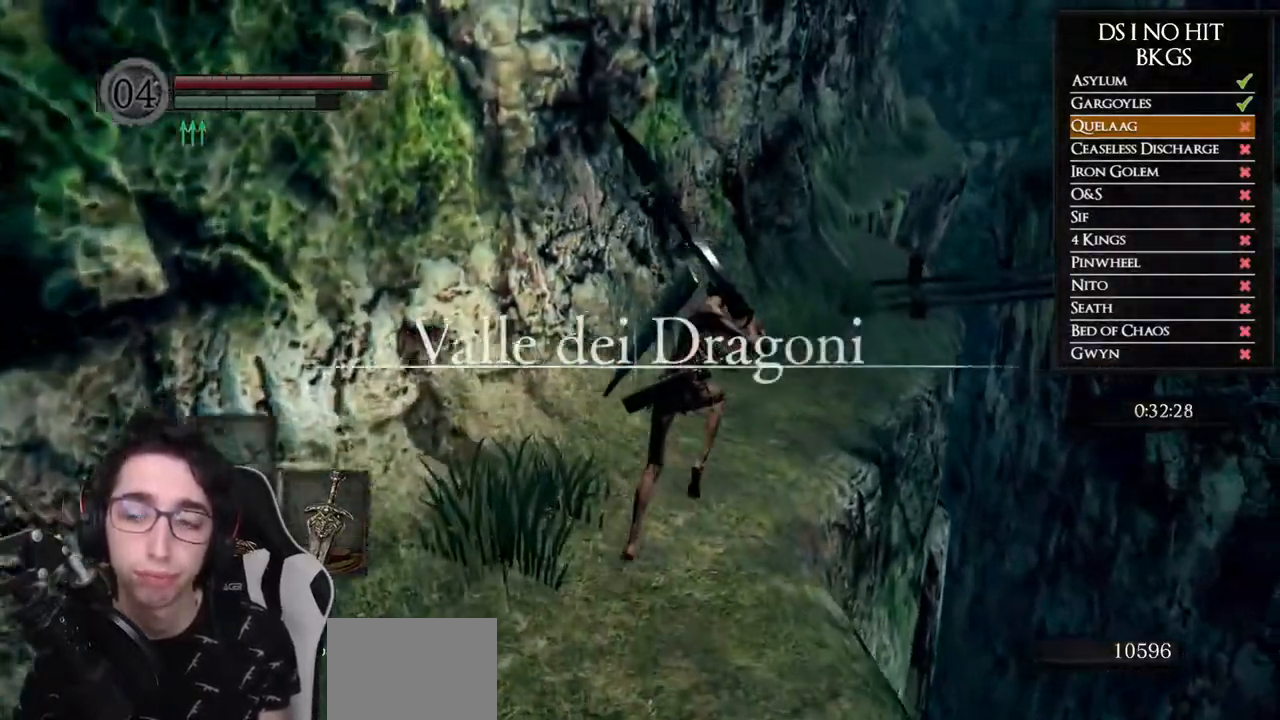
{"buttons": ["B"], "left_stick": "up", "right_stick": "center", "events": []}
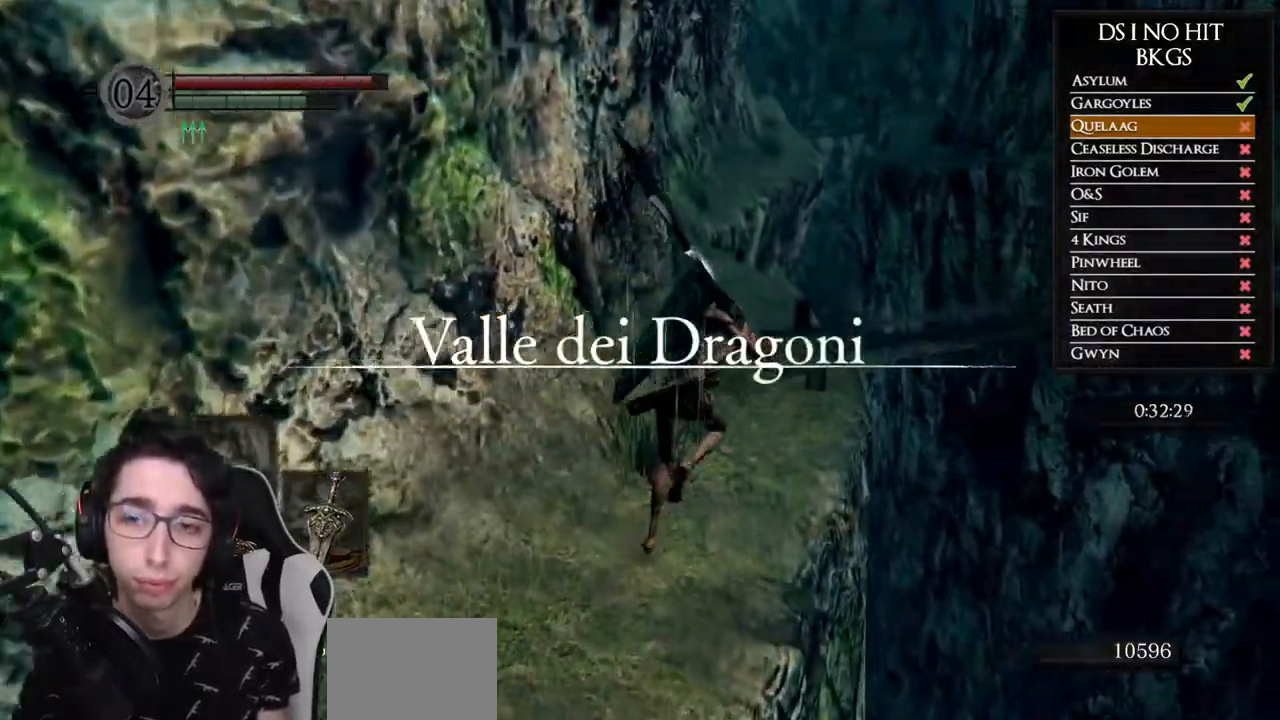
{"buttons": [], "left_stick": "up", "right_stick": "right", "events": [[250, "B", "up"], [417, "right_stick", "right"]]}
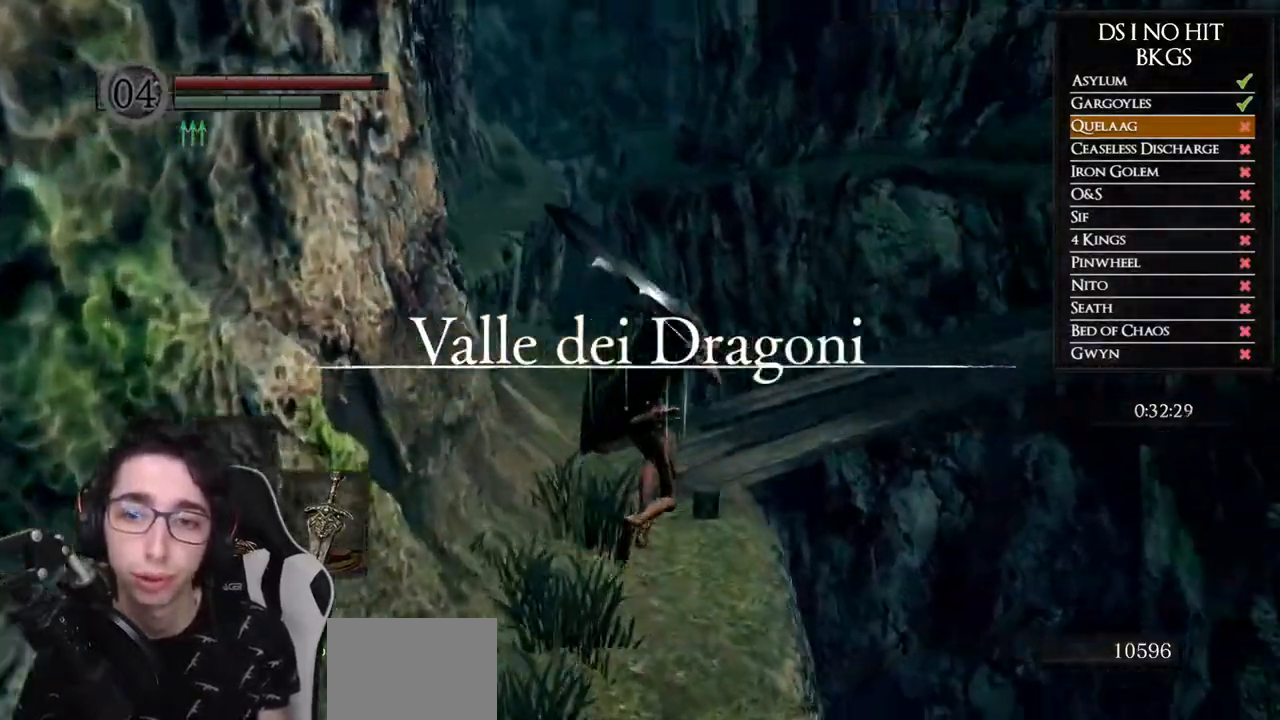
{"buttons": ["B"], "left_stick": "up", "right_stick": "center", "events": [[367, "right_stick", "center"], [450, "B", "down"]]}
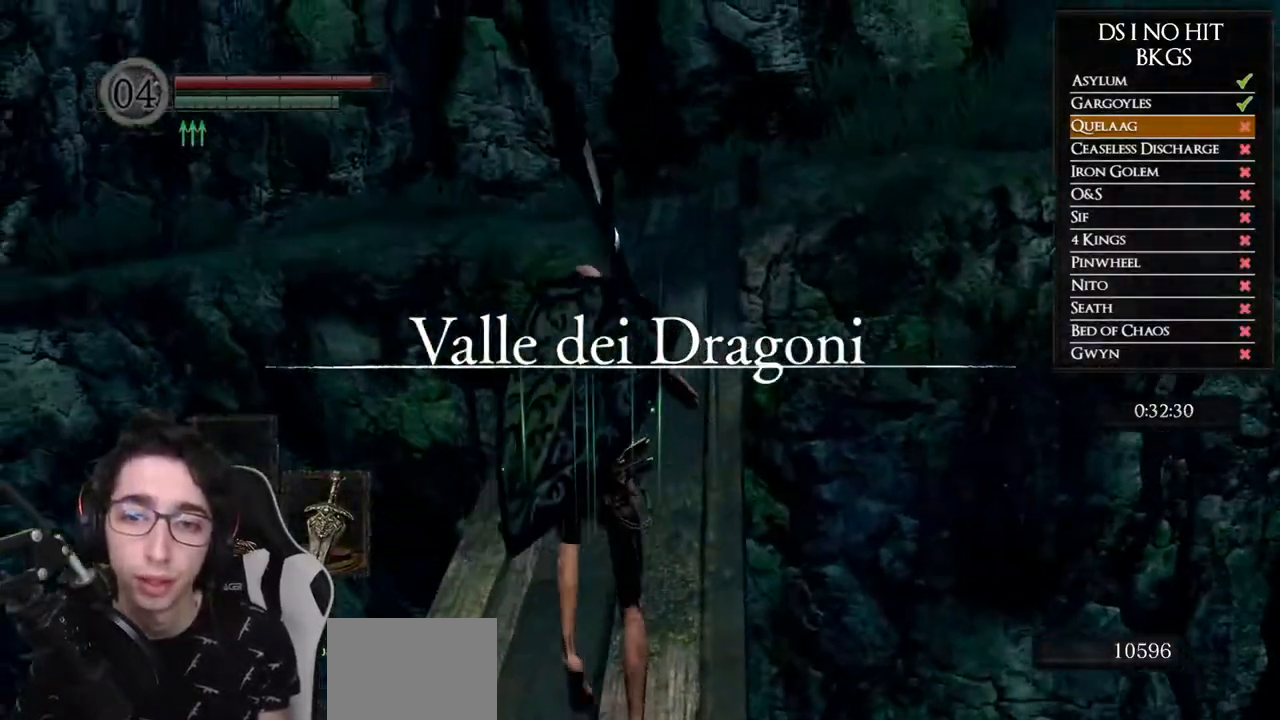
{"buttons": ["B"], "left_stick": "up", "right_stick": "center", "events": []}
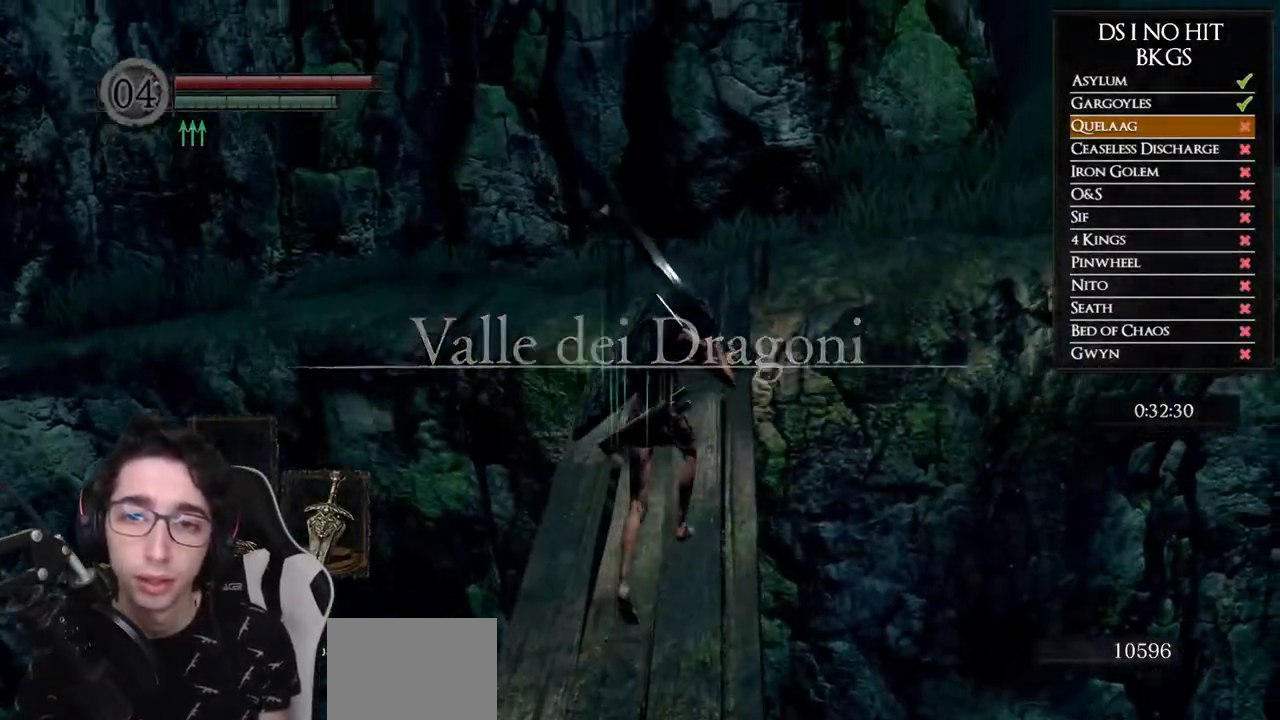
{"buttons": ["B"], "left_stick": "up", "right_stick": "center", "events": []}
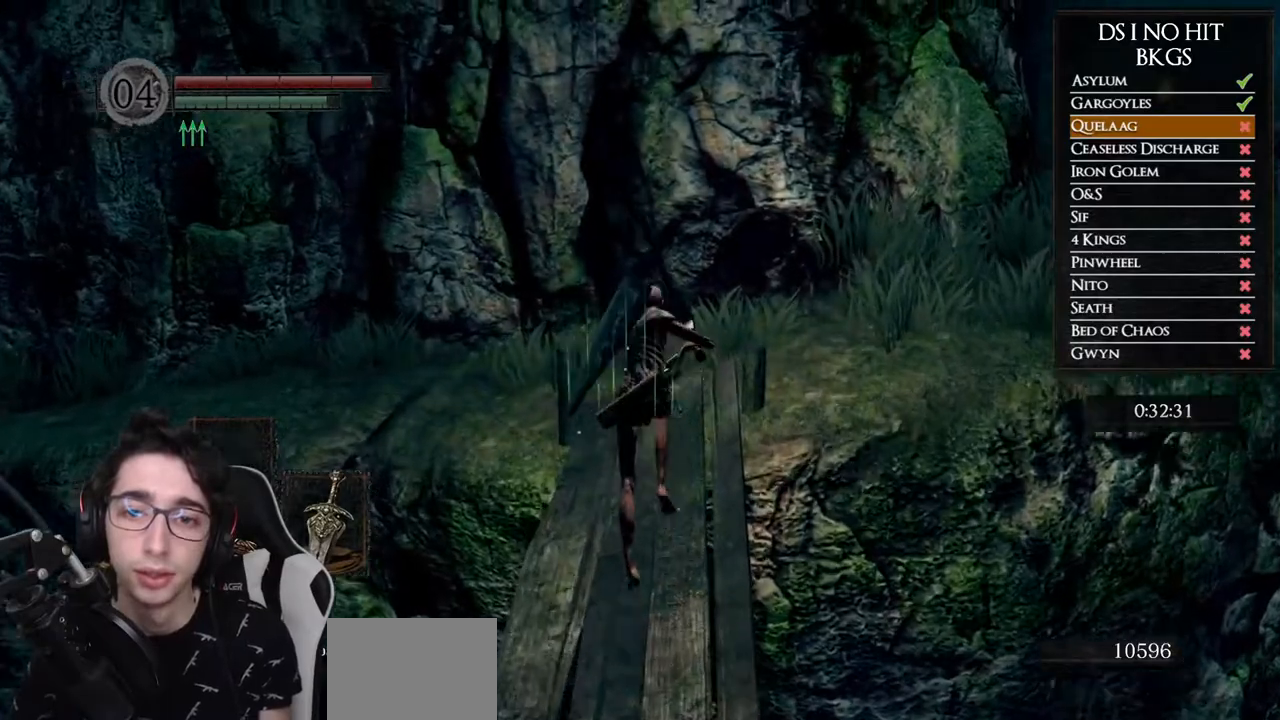
{"buttons": ["B"], "left_stick": "up-right", "right_stick": "center", "events": [[367, "left_stick", "up-right"]]}
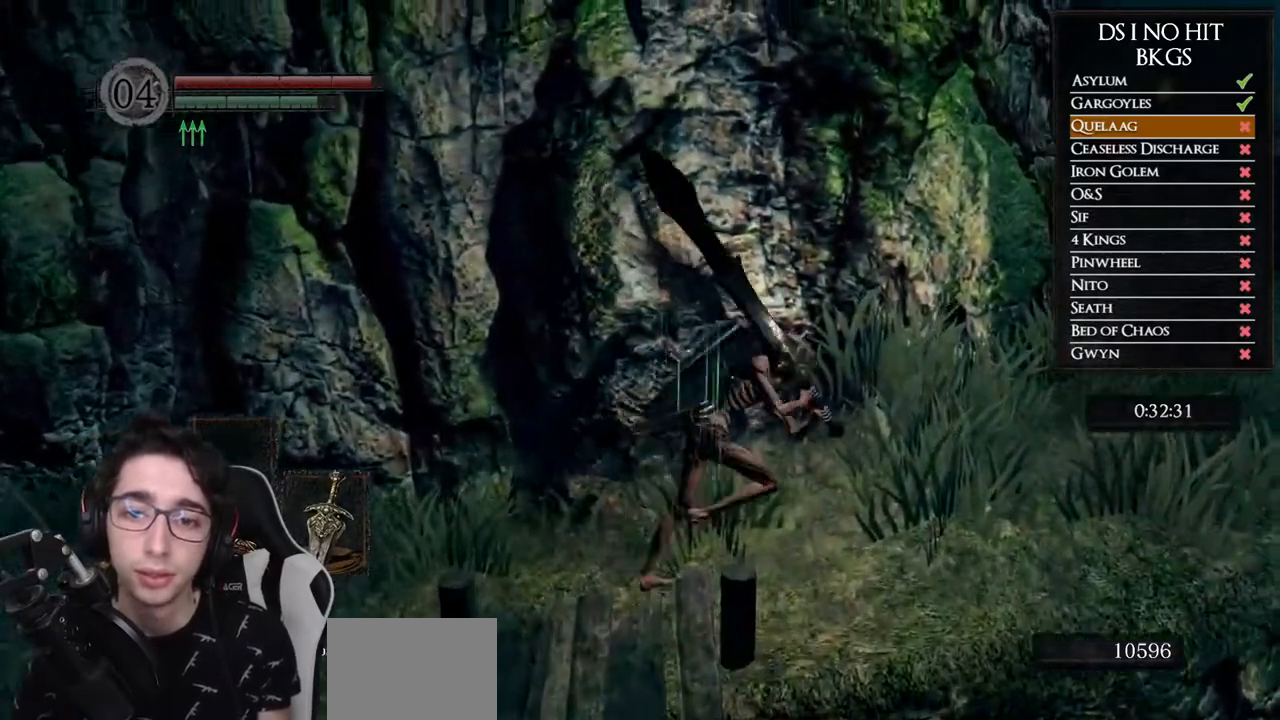
{"buttons": ["B"], "left_stick": "up-right", "right_stick": "center", "events": []}
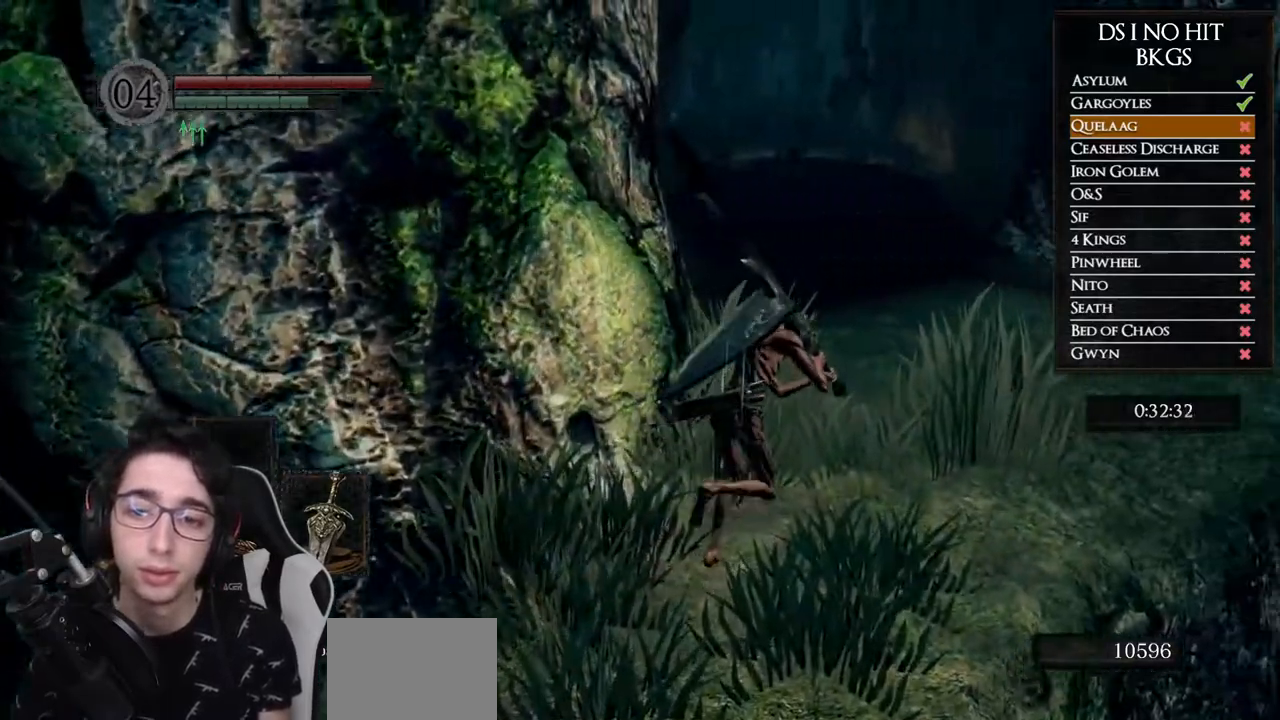
{"buttons": ["B"], "left_stick": "up", "right_stick": "center", "events": [[183, "left_stick", "up"]]}
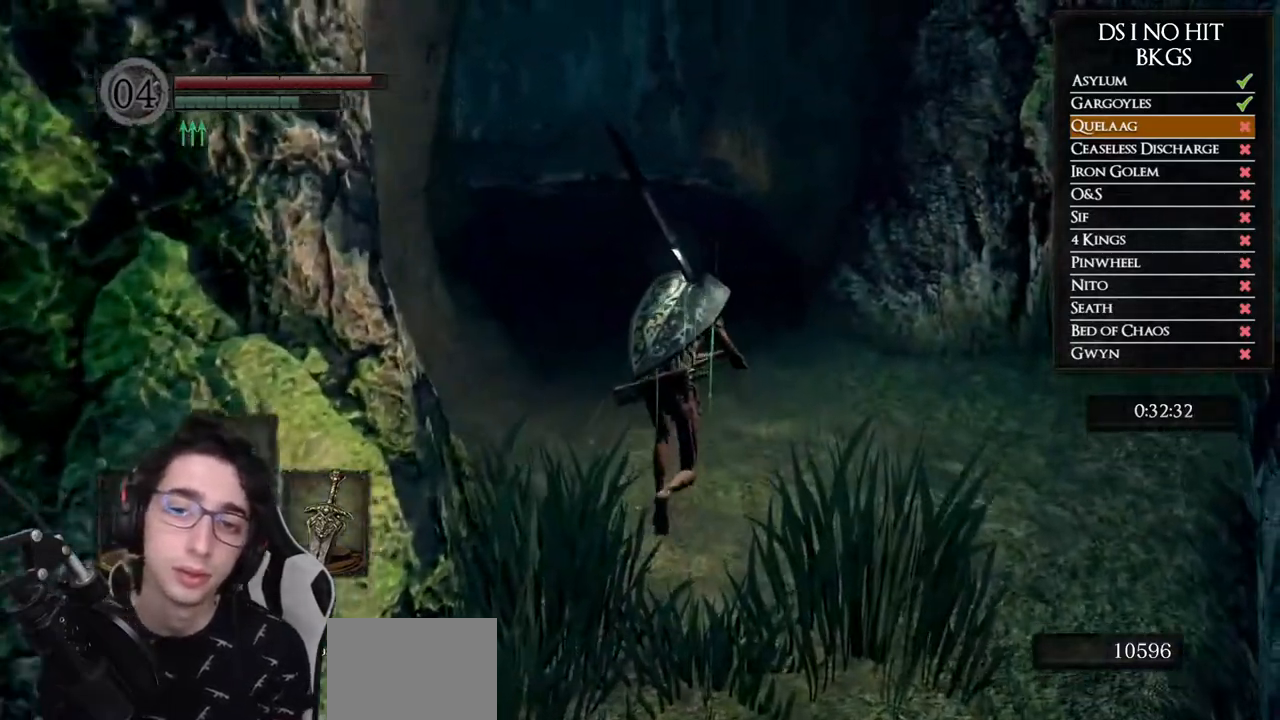
{"buttons": ["B"], "left_stick": "up", "right_stick": "center", "events": []}
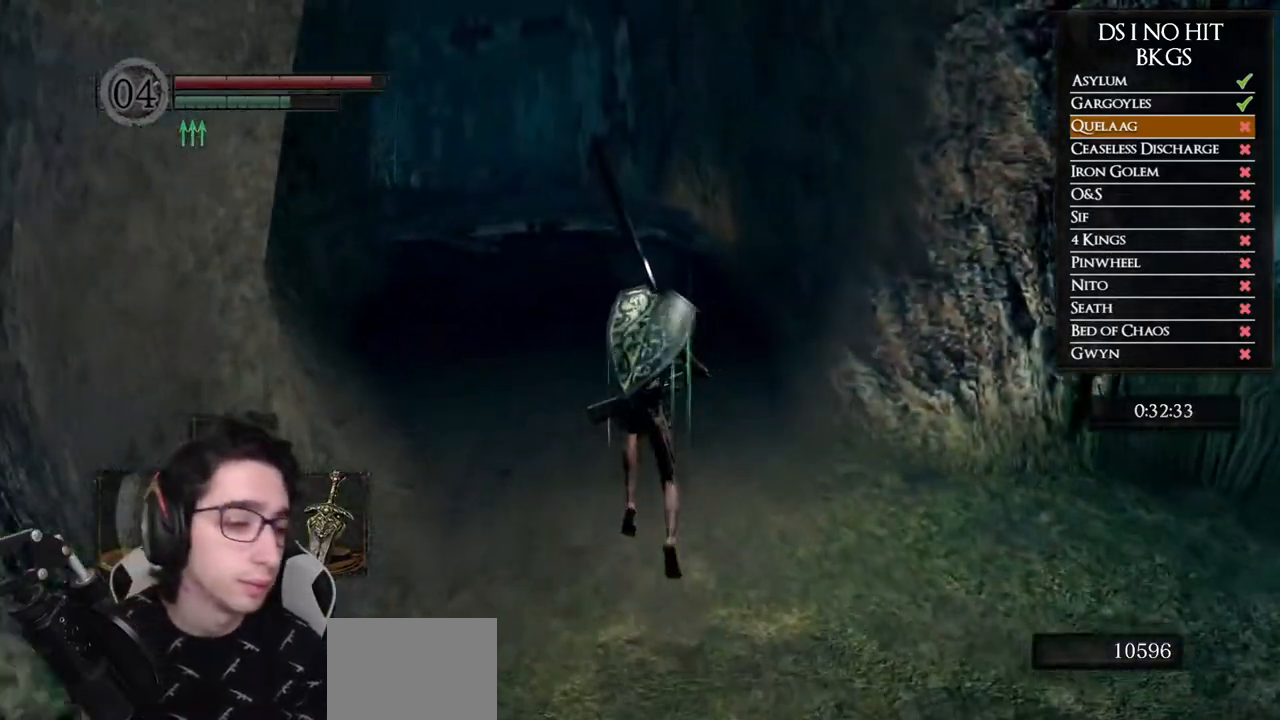
{"buttons": ["B"], "left_stick": "up", "right_stick": "center", "events": []}
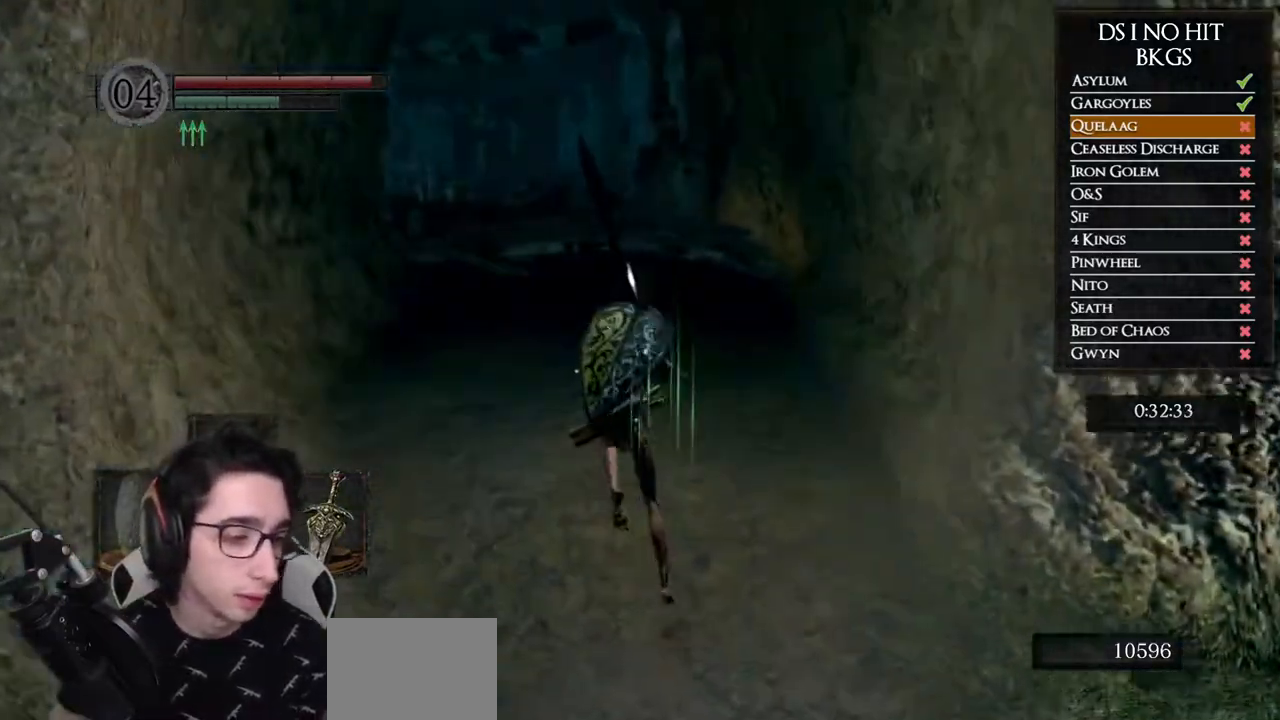
{"buttons": ["B"], "left_stick": "up", "right_stick": "center", "events": []}
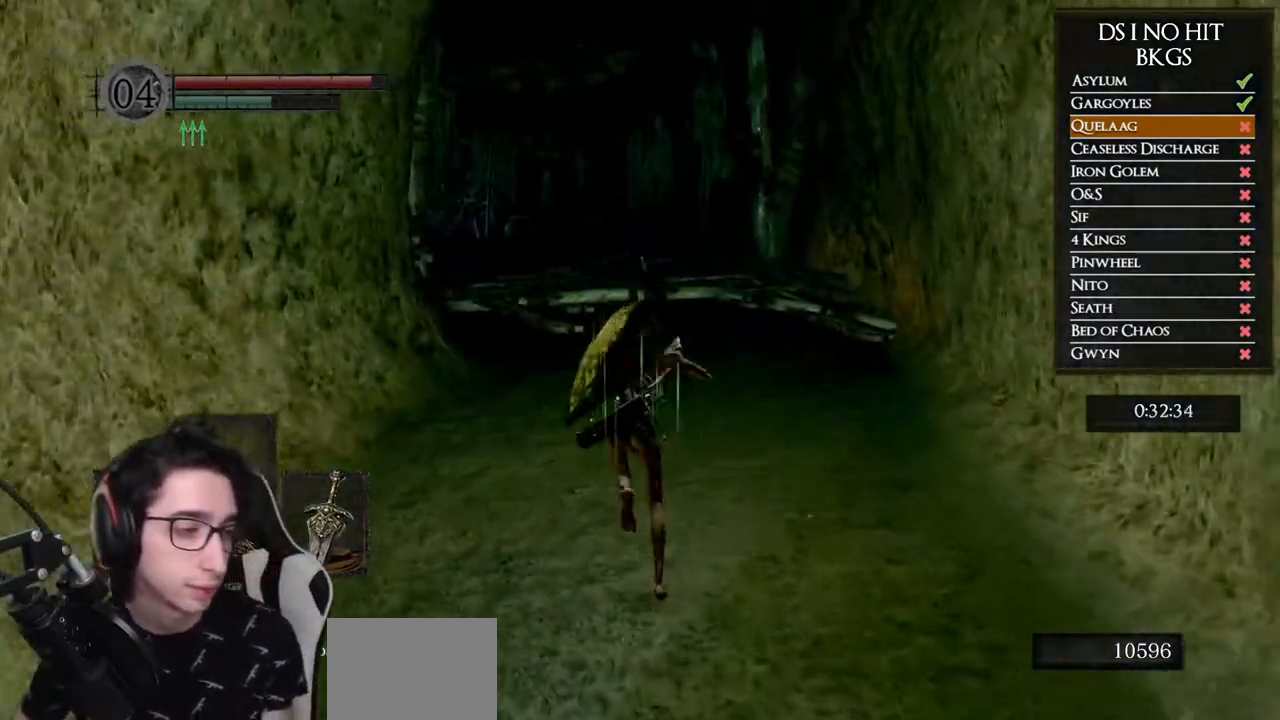
{"buttons": ["B"], "left_stick": "up", "right_stick": "center", "events": []}
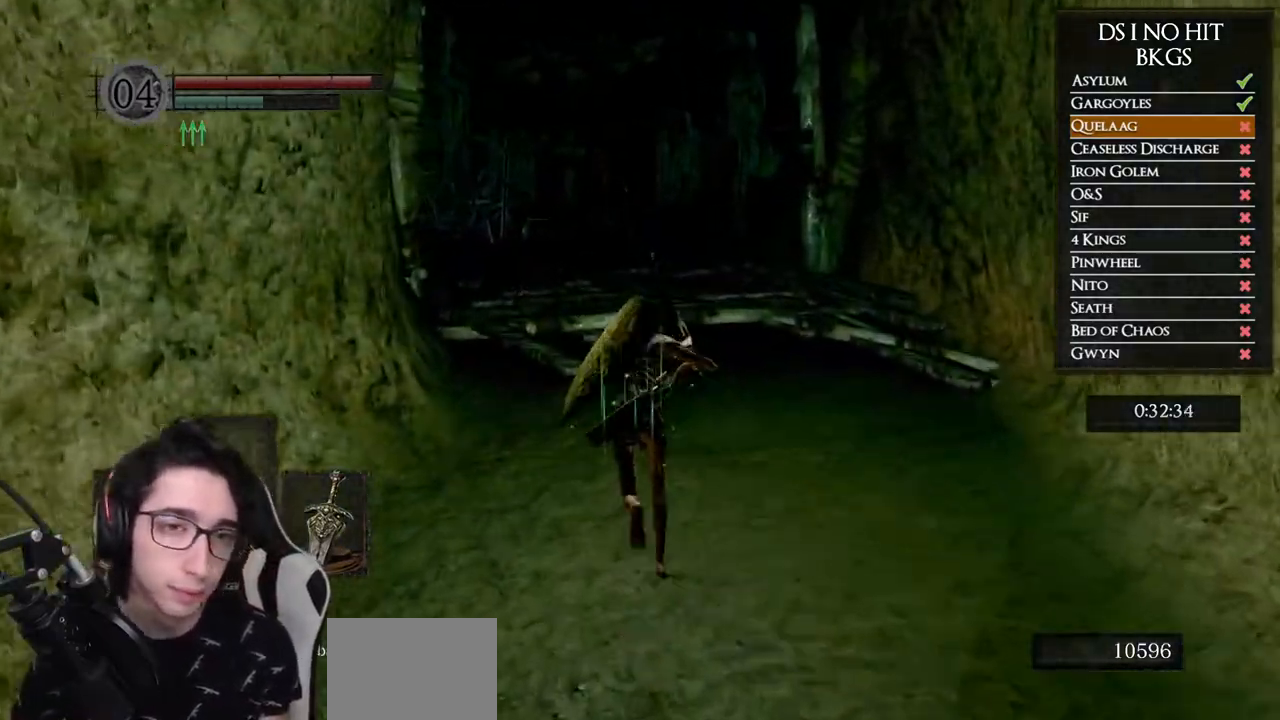
{"buttons": ["B"], "left_stick": "up", "right_stick": "center", "events": []}
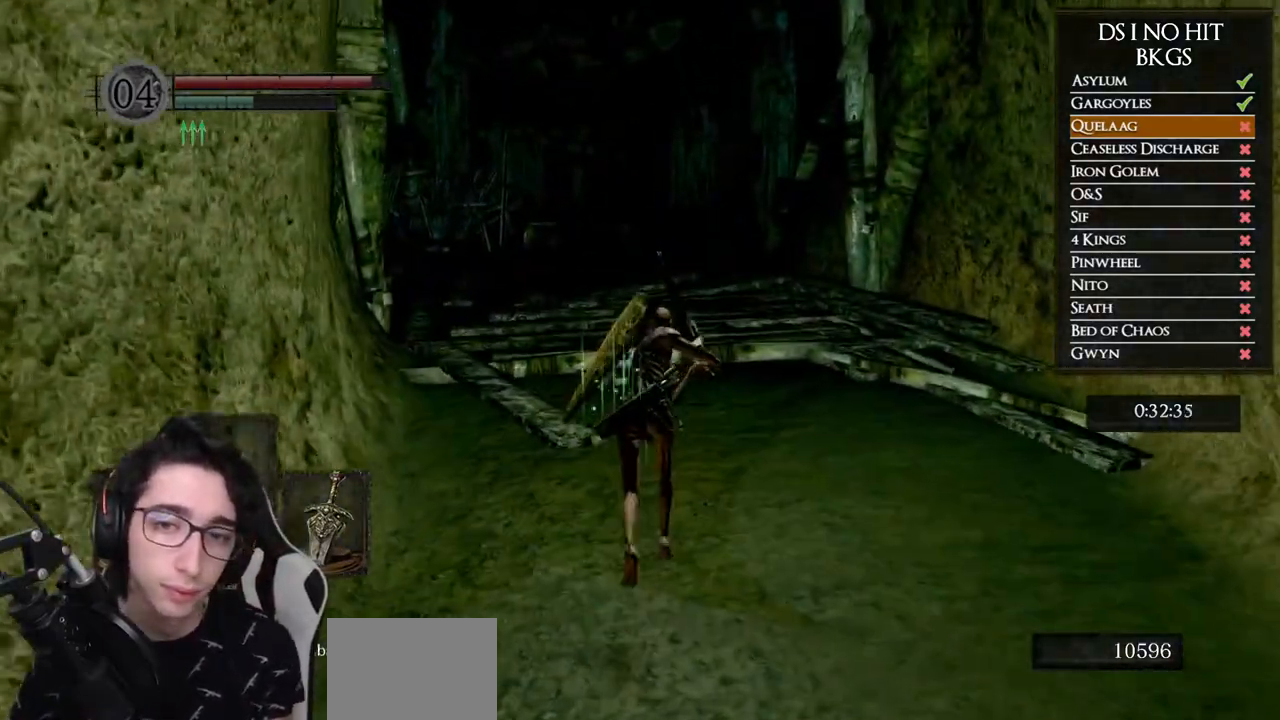
{"buttons": ["B"], "left_stick": "up", "right_stick": "center", "events": []}
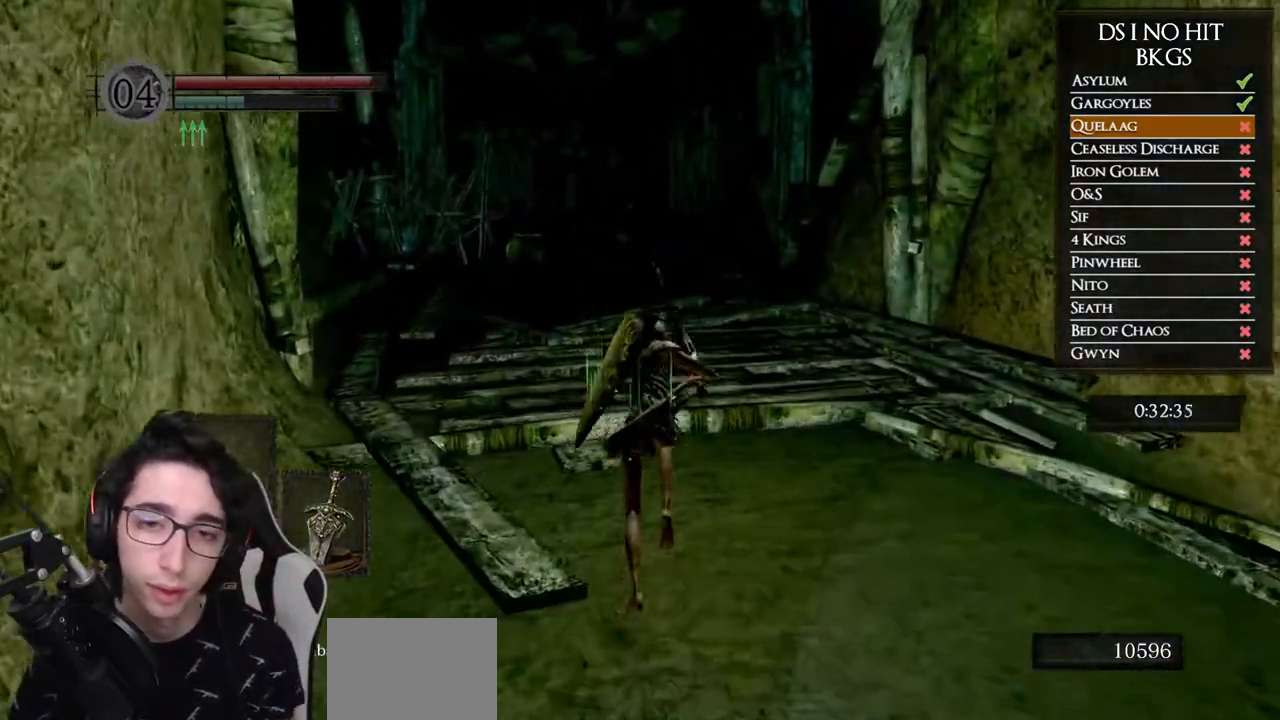
{"buttons": ["B"], "left_stick": "up", "right_stick": "center", "events": []}
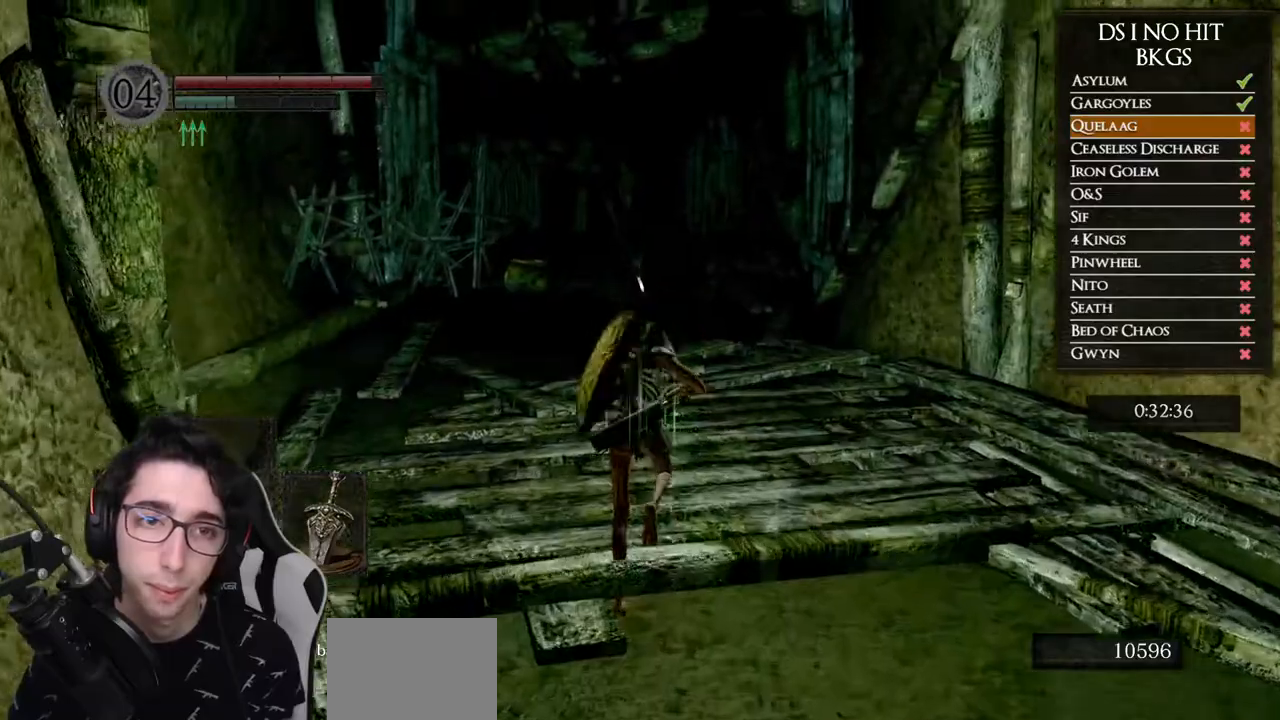
{"buttons": ["B"], "left_stick": "up", "right_stick": "center", "events": []}
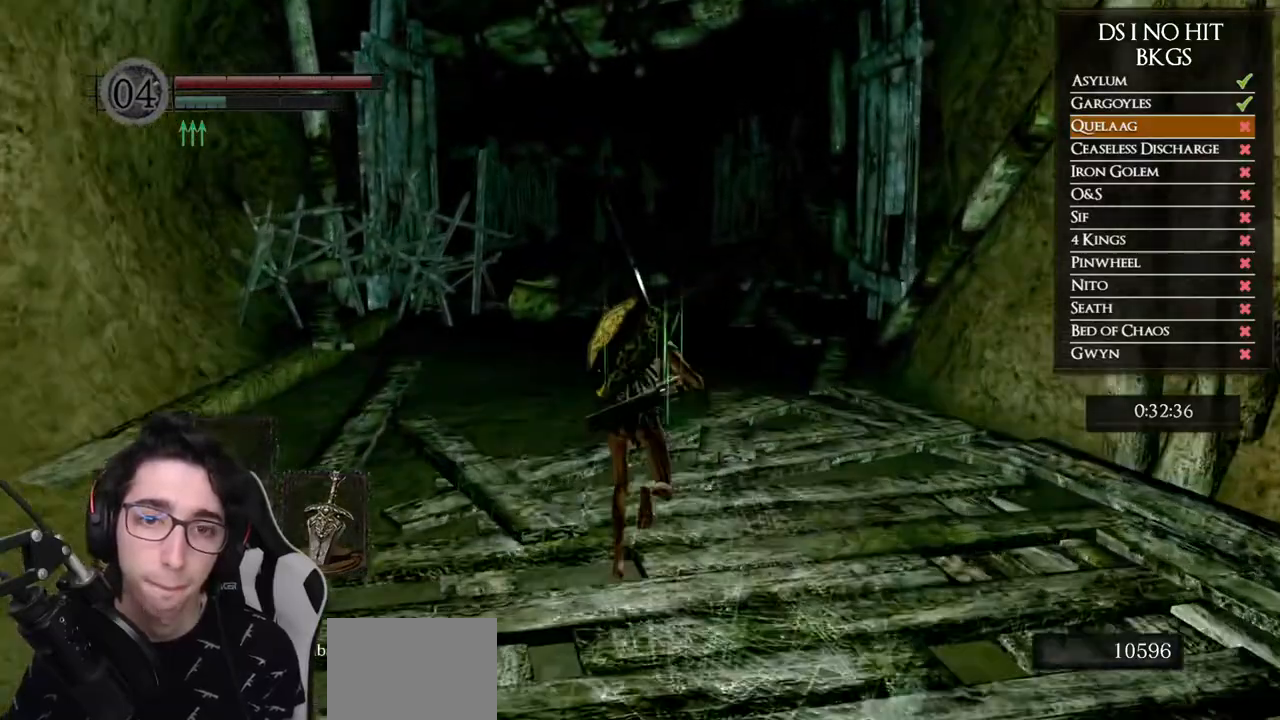
{"buttons": ["B"], "left_stick": "up", "right_stick": "center", "events": []}
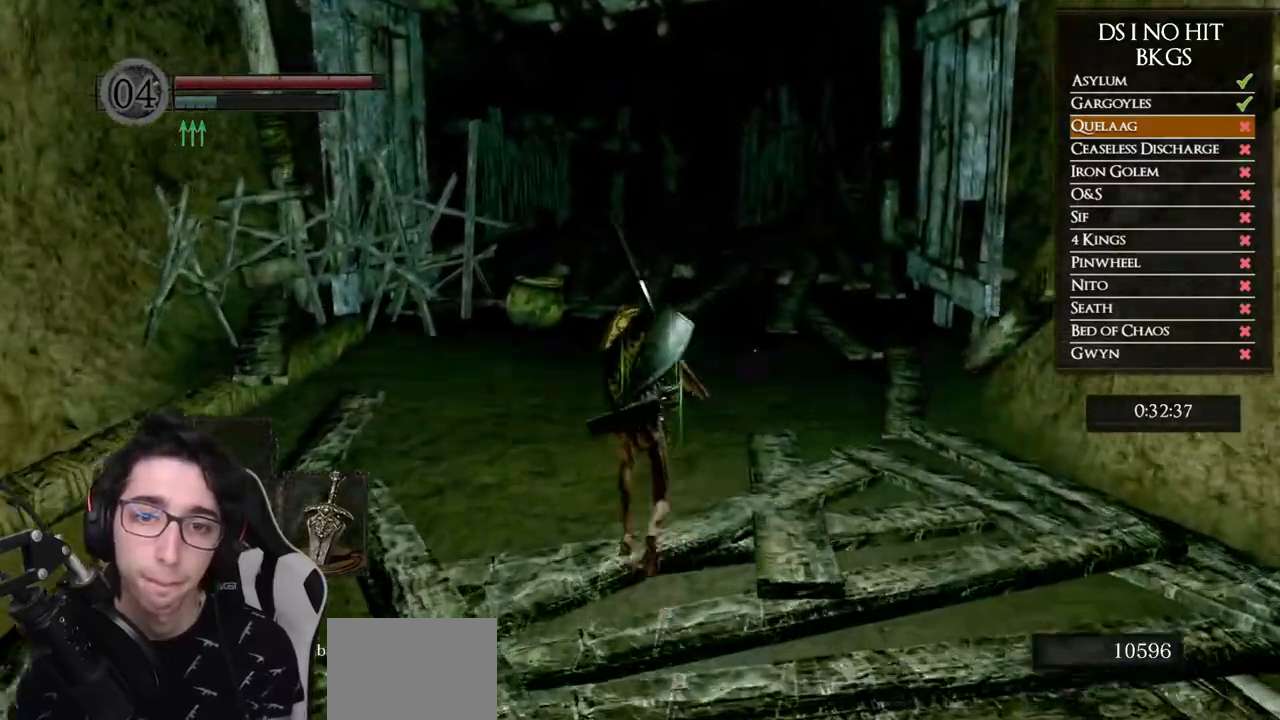
{"buttons": ["B"], "left_stick": "up", "right_stick": "center", "events": []}
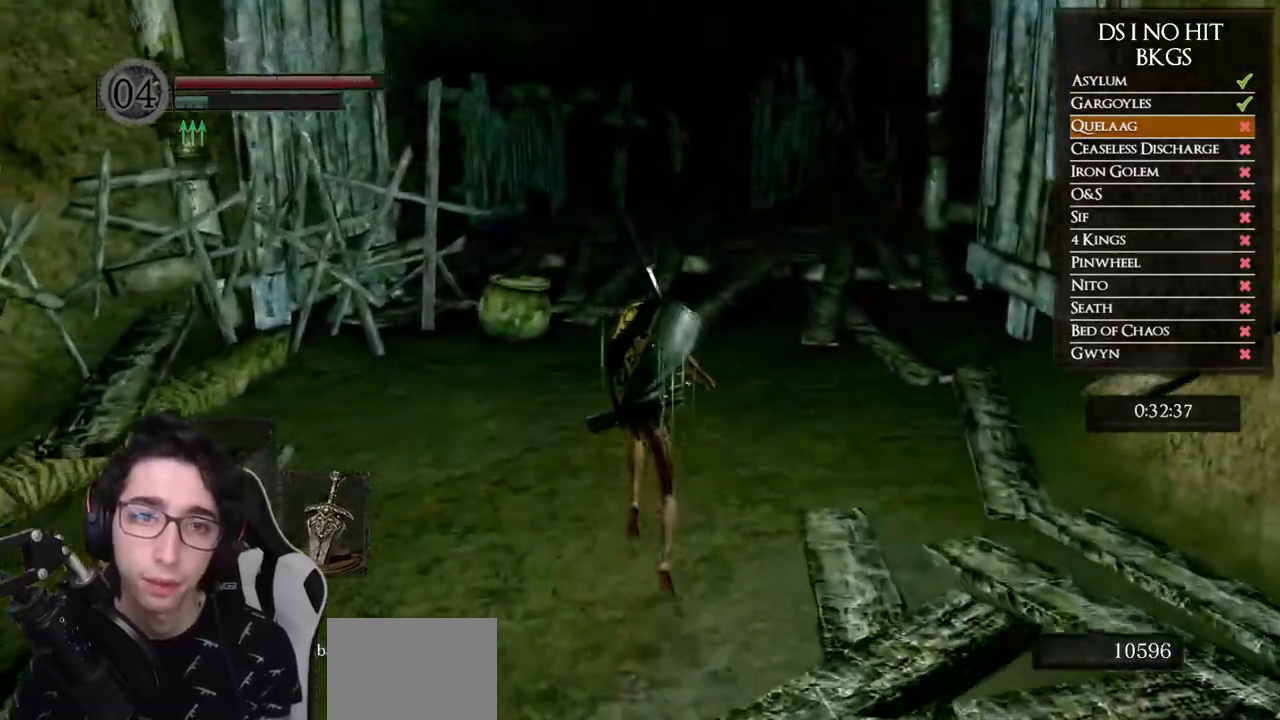
{"buttons": ["B"], "left_stick": "up", "right_stick": "center", "events": []}